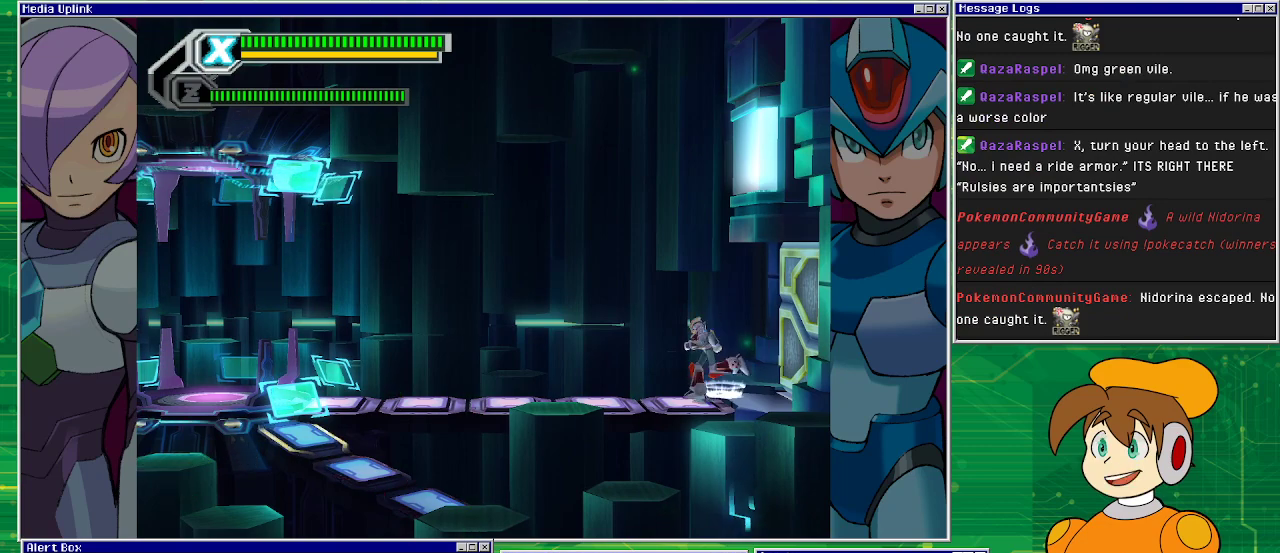
Gameplay with a controller (PlayStation layout); each line is a JSON object with the inputs held at the frame after it. "events" lists button and stick changes between this image and that frame as [ms after this image, input, new state], when the widget could be followed in between. Not read: L2 L3 R2 R3 right_stick.
{"buttons": ["DPAD_LEFT"], "left_stick": "center", "events": [[33, "DPAD_LEFT", "down"]]}
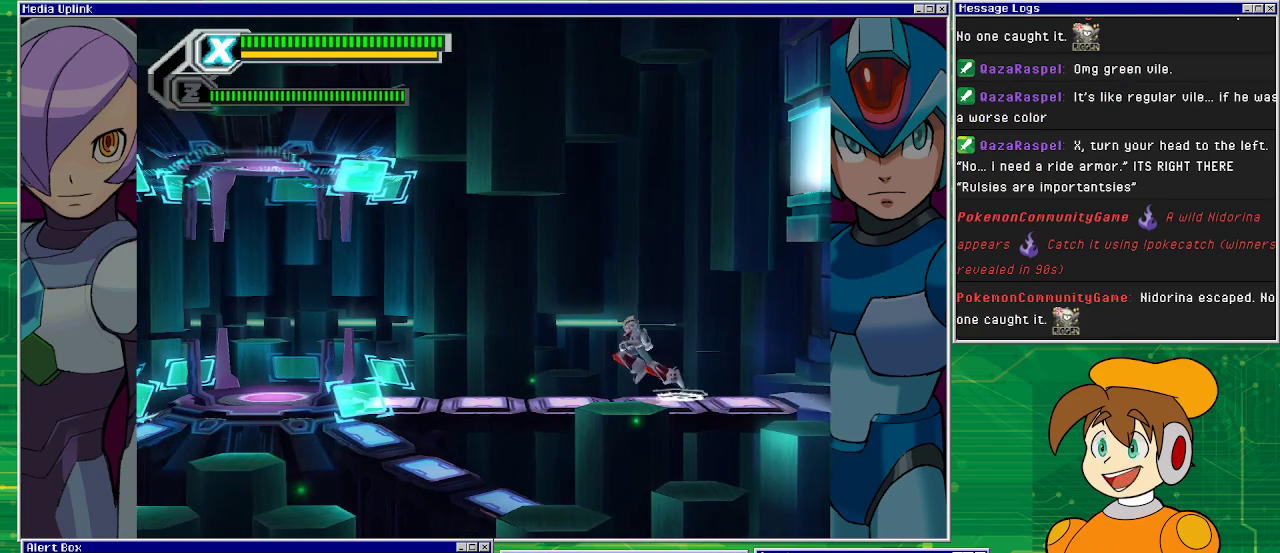
{"buttons": ["DPAD_LEFT"], "left_stick": "center", "events": []}
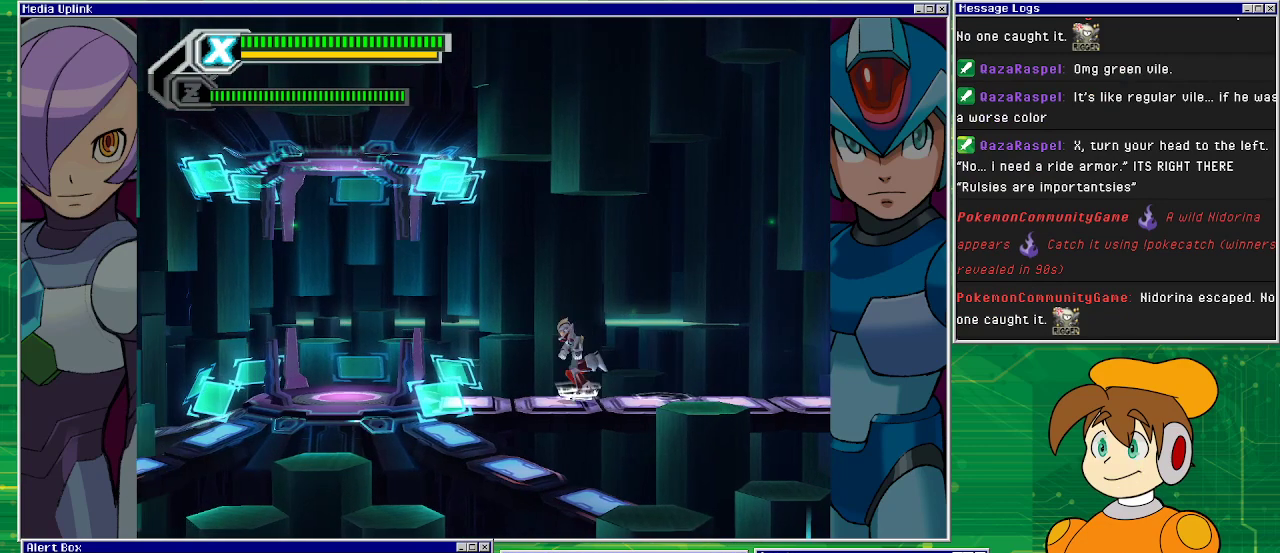
{"buttons": ["DPAD_RIGHT"], "left_stick": "center", "events": [[367, "DPAD_LEFT", "up"], [467, "DPAD_RIGHT", "down"]]}
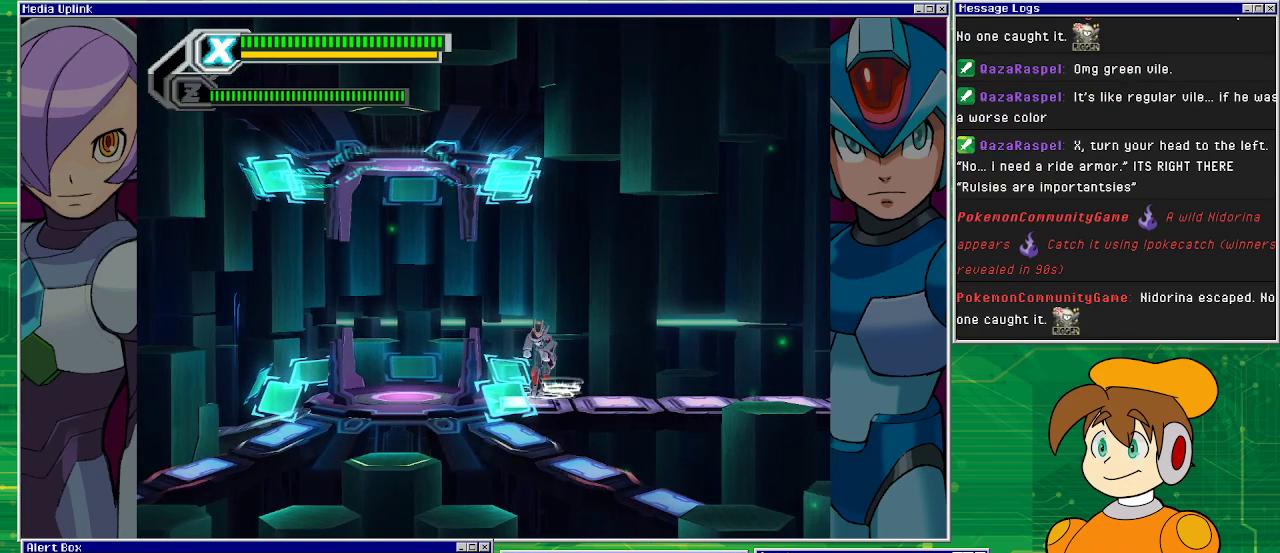
{"buttons": ["DPAD_RIGHT"], "left_stick": "center", "events": []}
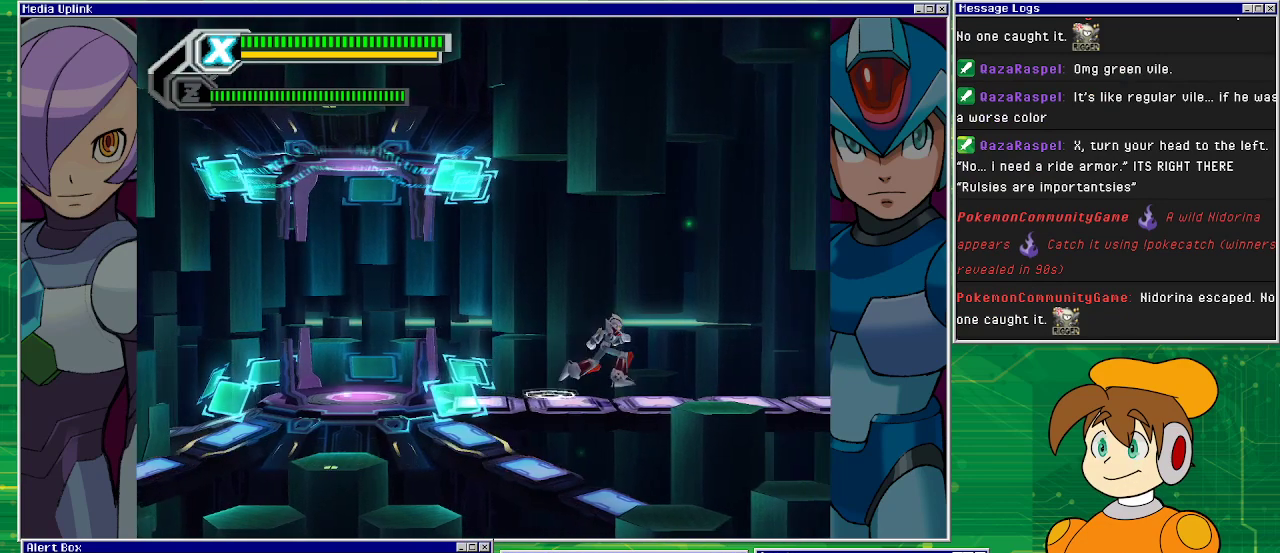
{"buttons": ["DPAD_RIGHT"], "left_stick": "center", "events": []}
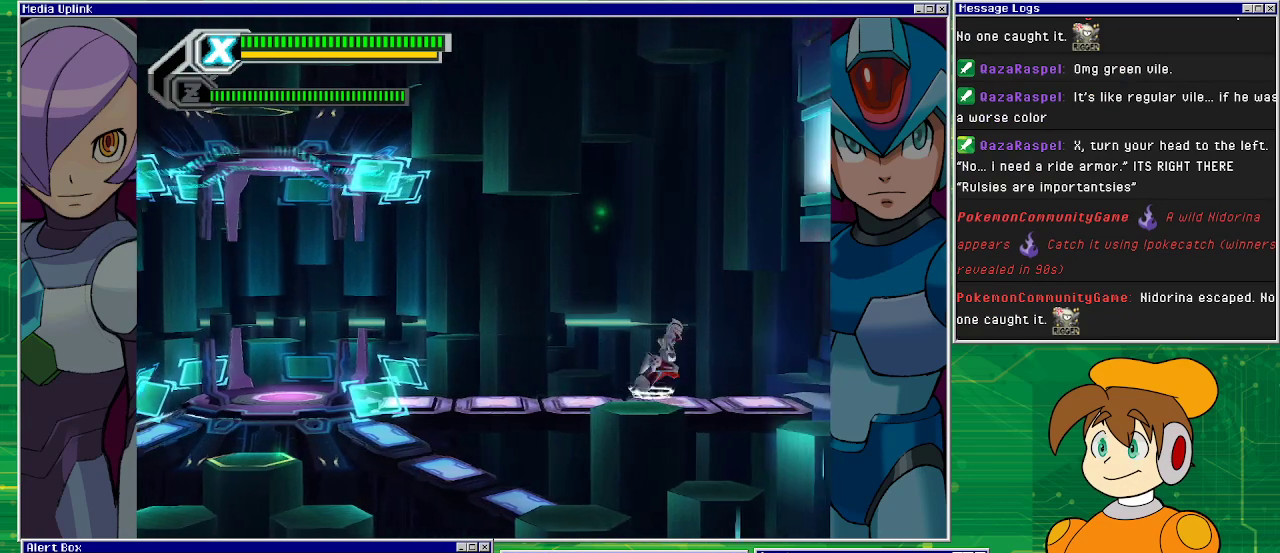
{"buttons": ["DPAD_RIGHT"], "left_stick": "center", "events": []}
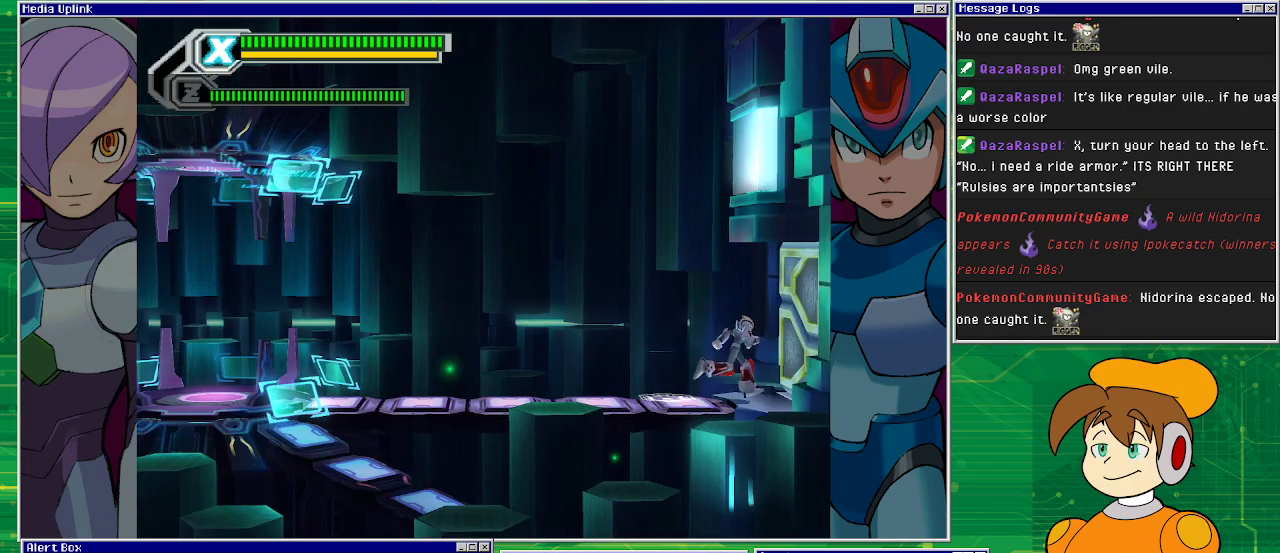
{"buttons": [], "left_stick": "center", "events": [[500, "DPAD_RIGHT", "up"]]}
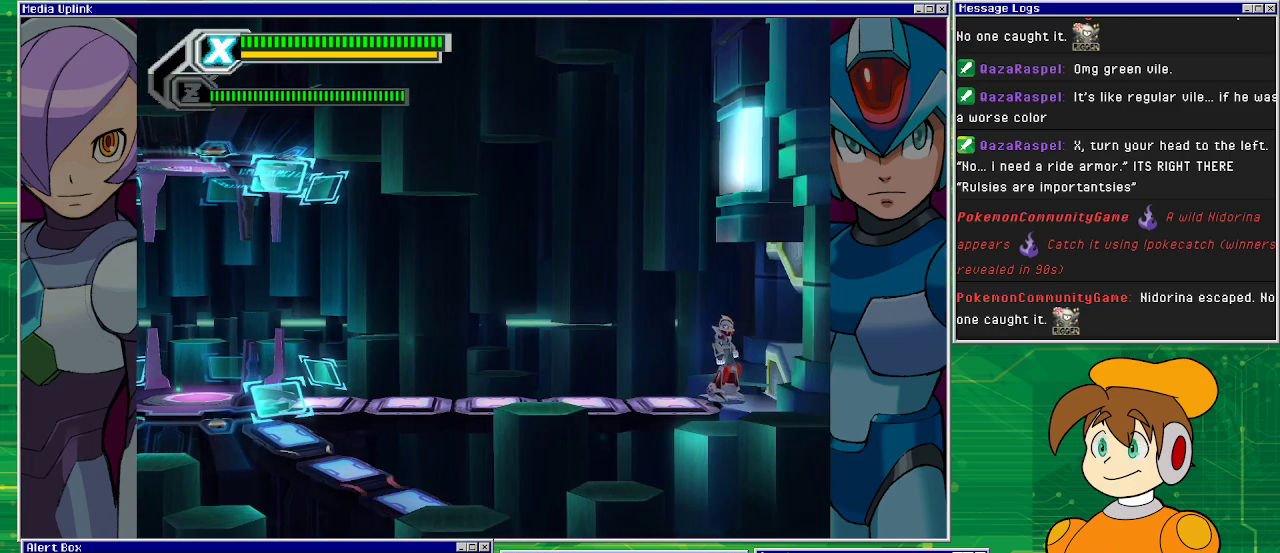
{"buttons": [], "left_stick": "center", "events": []}
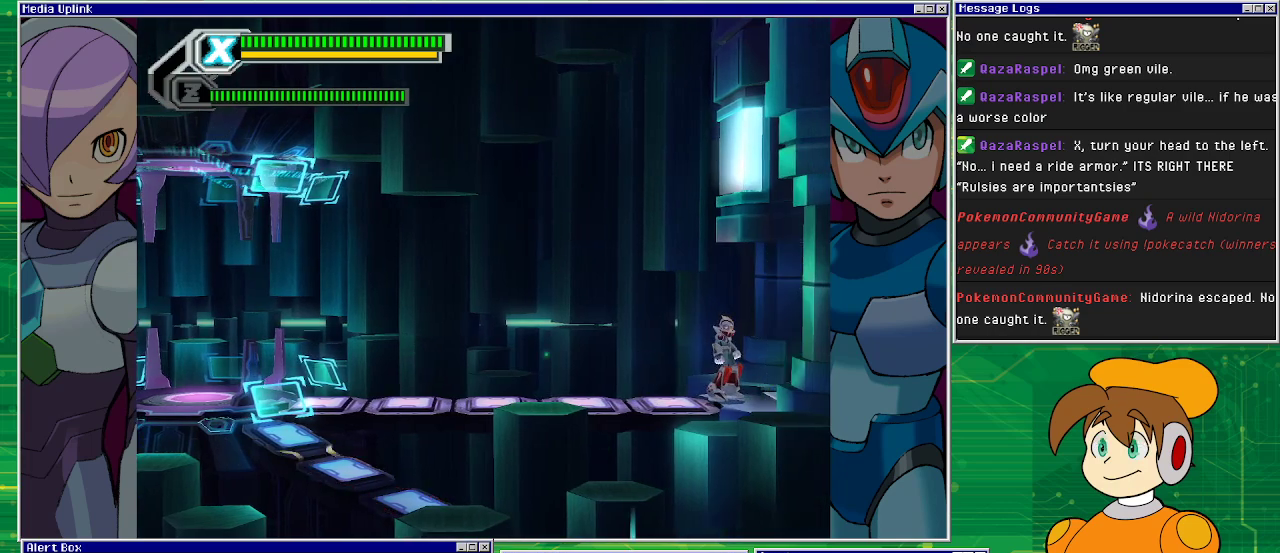
{"buttons": [], "left_stick": "center", "events": []}
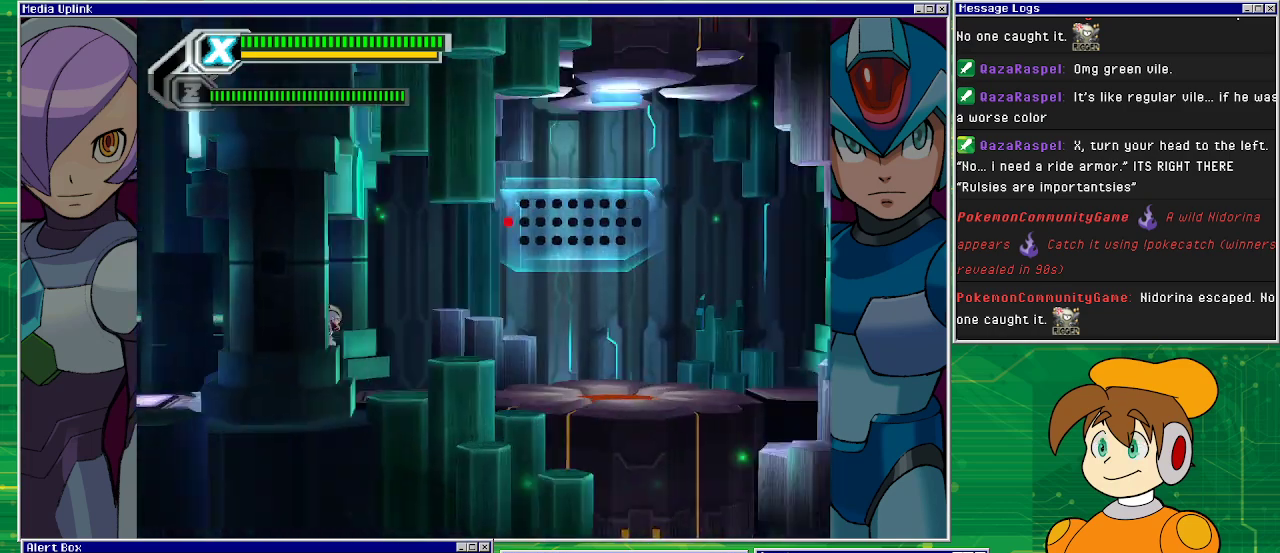
{"buttons": [], "left_stick": "center", "events": []}
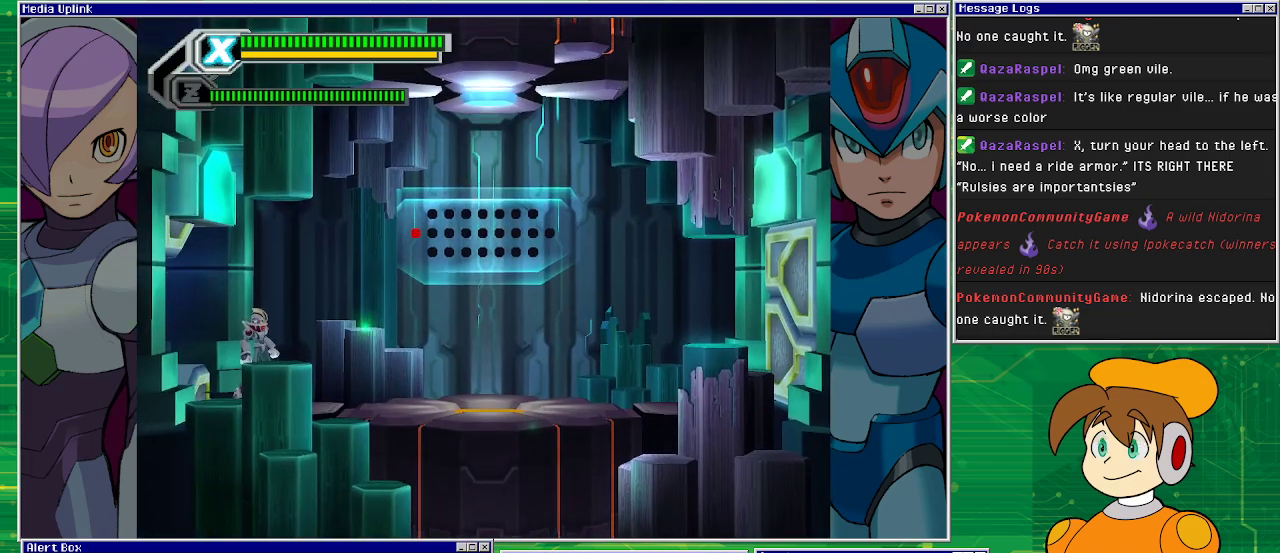
{"buttons": [], "left_stick": "center", "events": []}
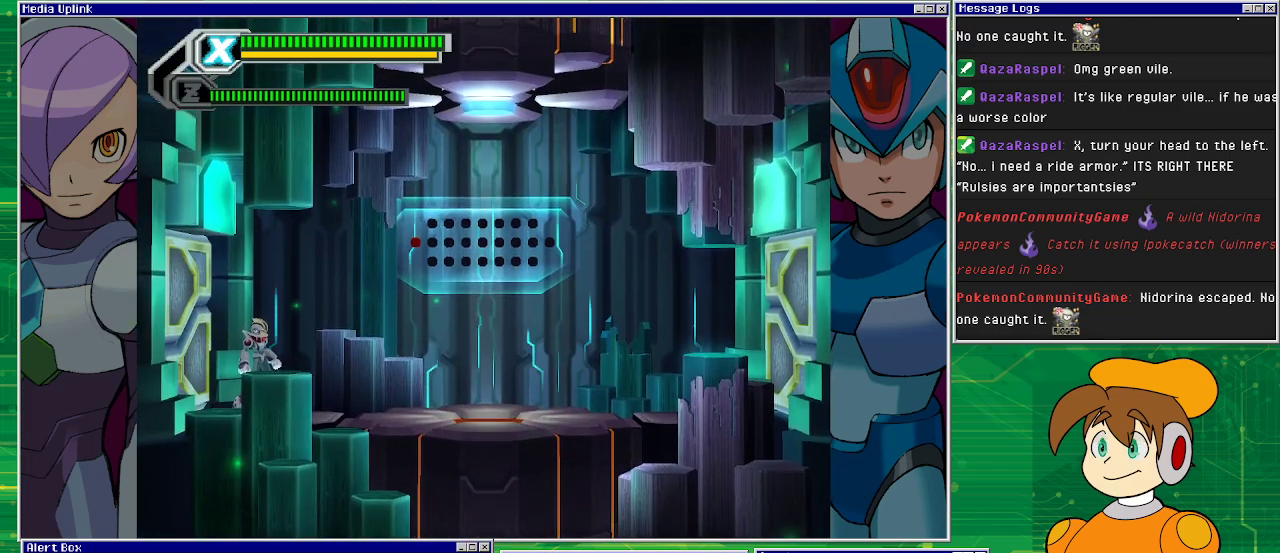
{"buttons": ["DPAD_RIGHT"], "left_stick": "center", "events": [[500, "DPAD_RIGHT", "down"]]}
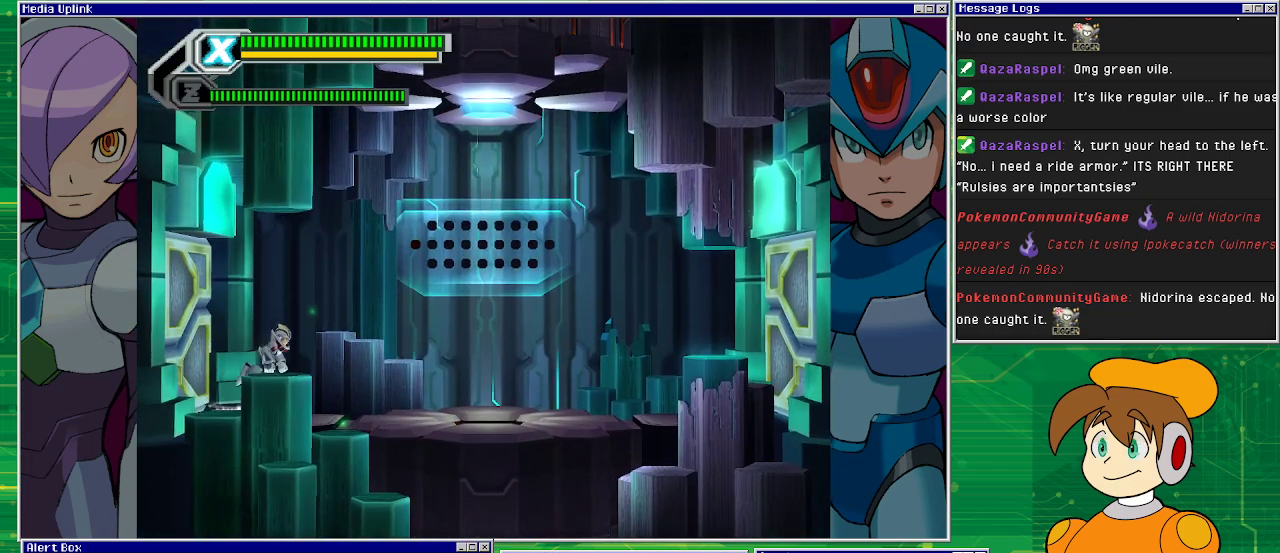
{"buttons": ["DPAD_RIGHT"], "left_stick": "center", "events": []}
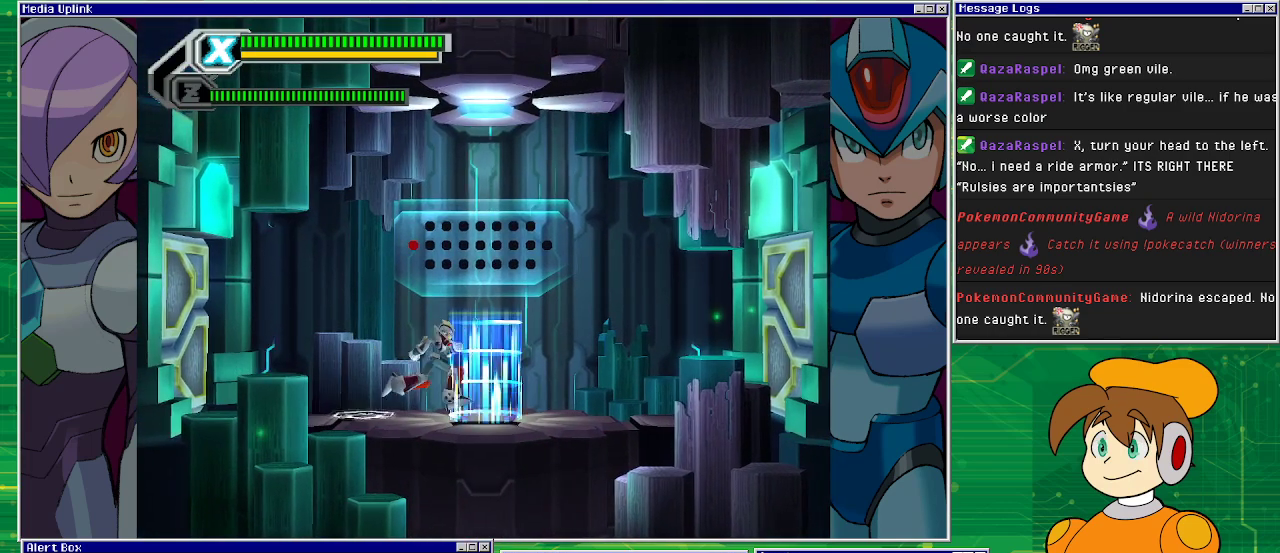
{"buttons": [], "left_stick": "center", "events": [[200, "DPAD_RIGHT", "up"]]}
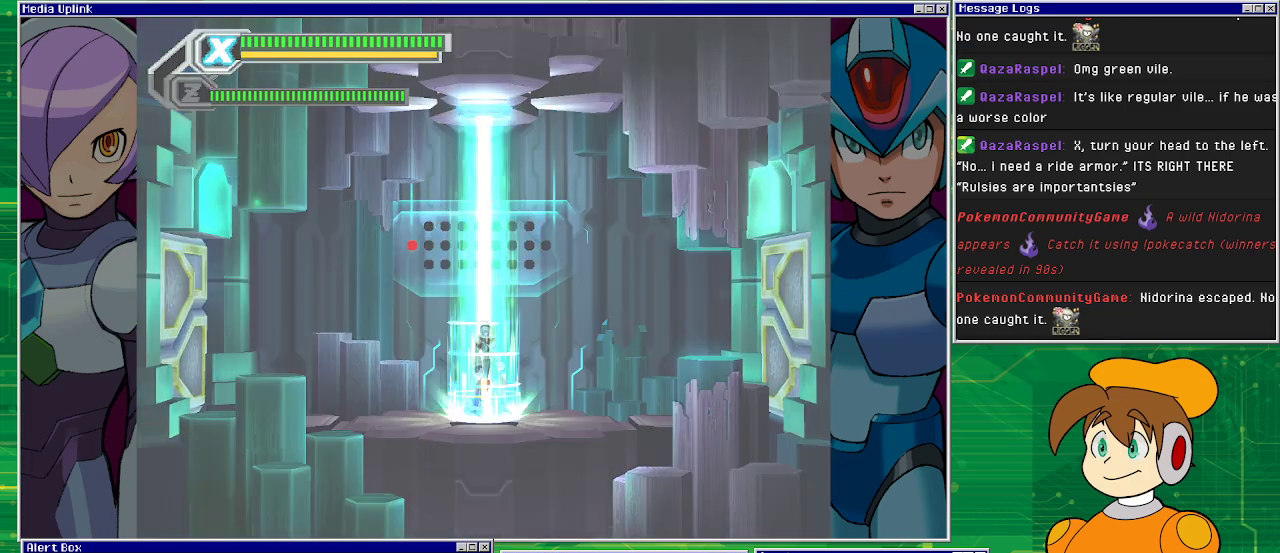
{"buttons": [], "left_stick": "center", "events": []}
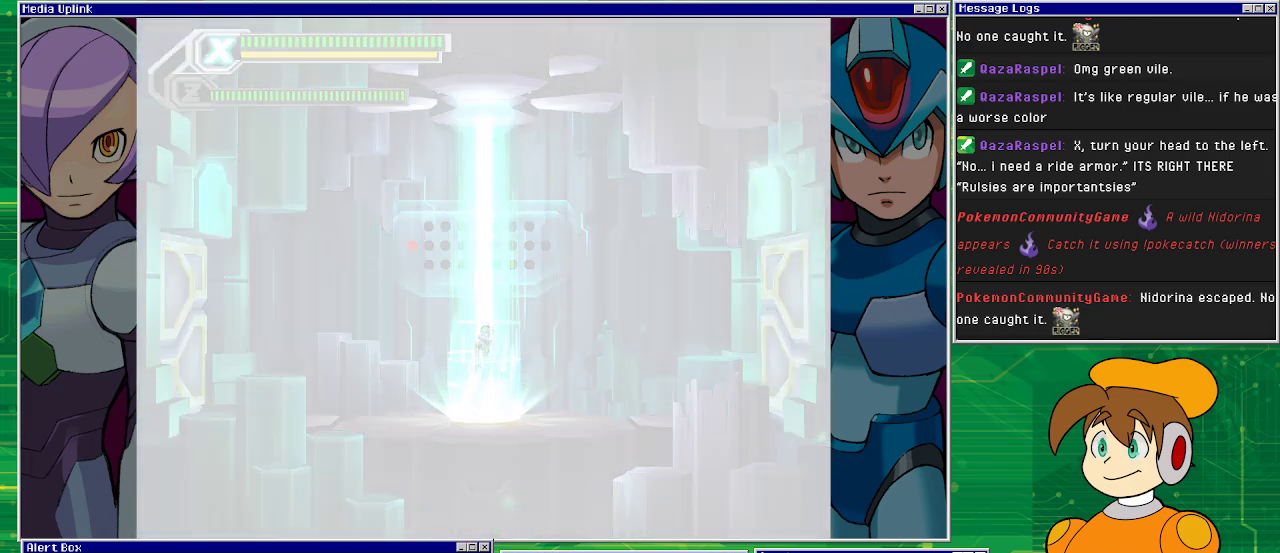
{"buttons": ["SQUARE"], "left_stick": "center", "events": [[467, "SQUARE", "down"]]}
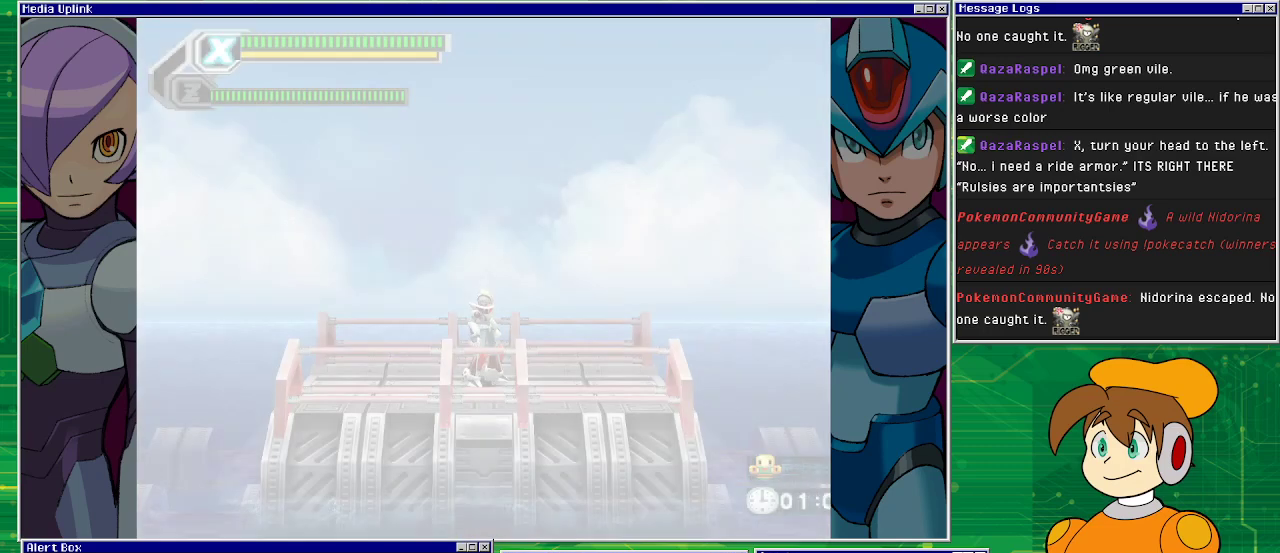
{"buttons": ["SQUARE"], "left_stick": "center", "events": []}
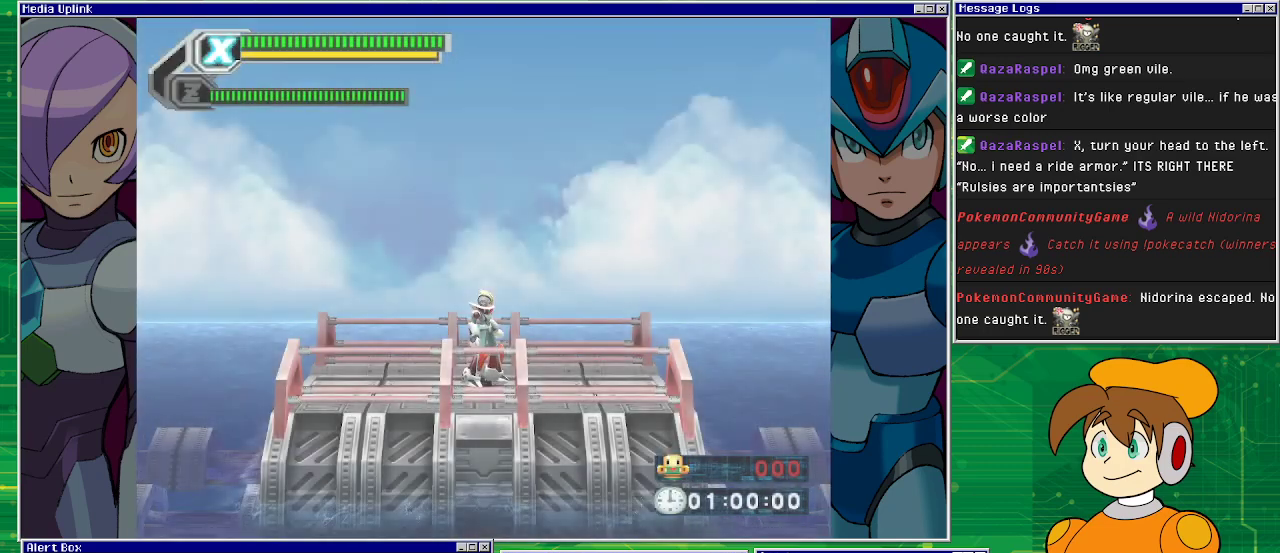
{"buttons": ["SQUARE"], "left_stick": "center", "events": []}
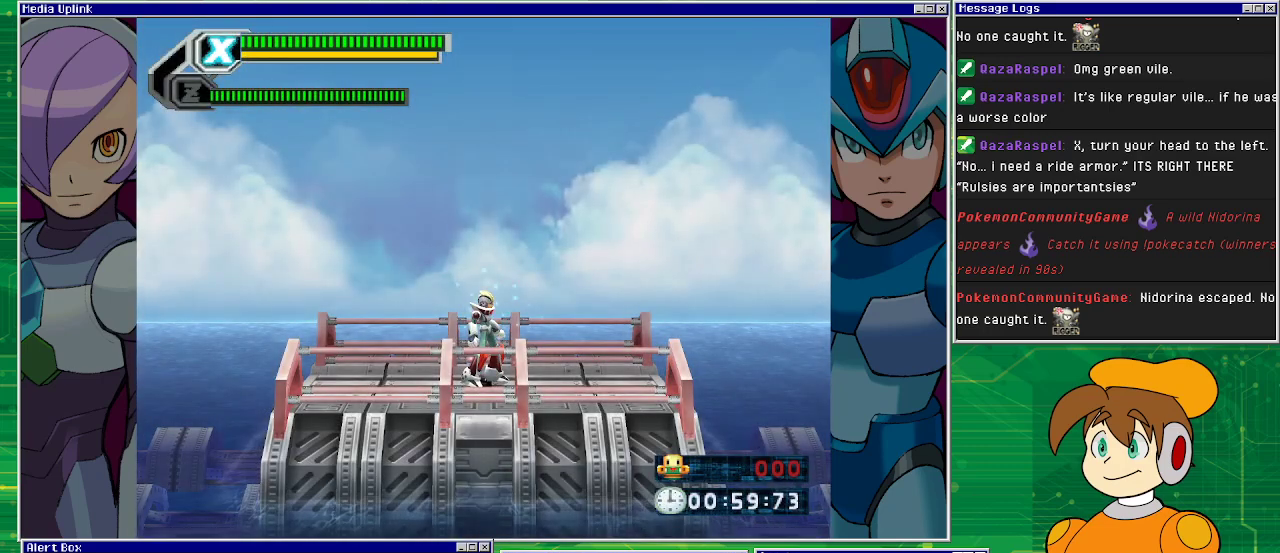
{"buttons": ["SQUARE"], "left_stick": "center", "events": []}
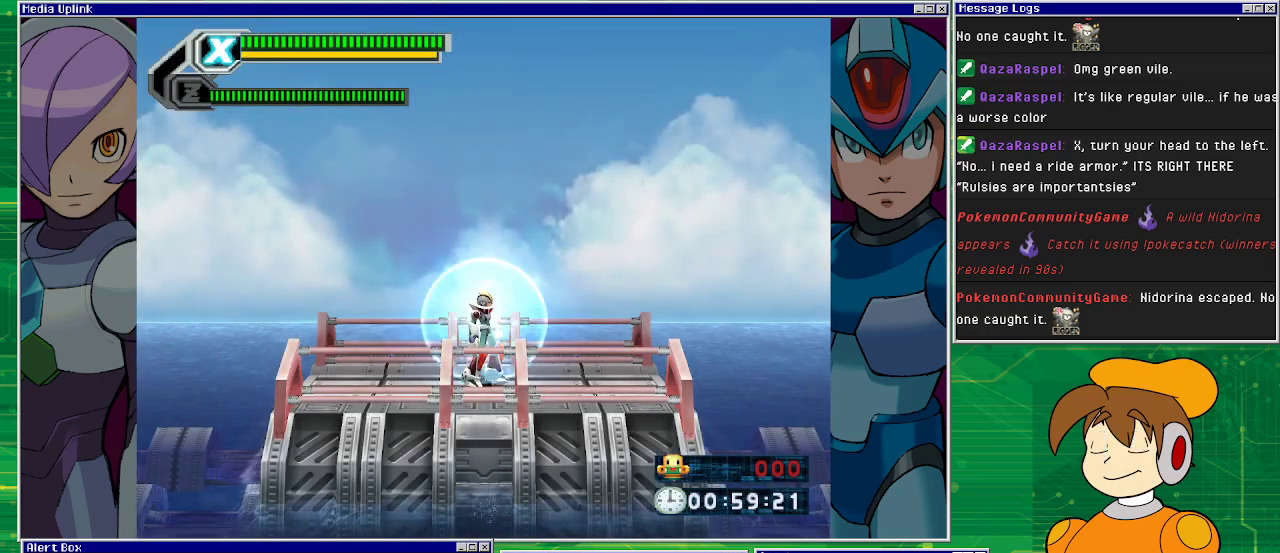
{"buttons": ["SQUARE"], "left_stick": "center", "events": []}
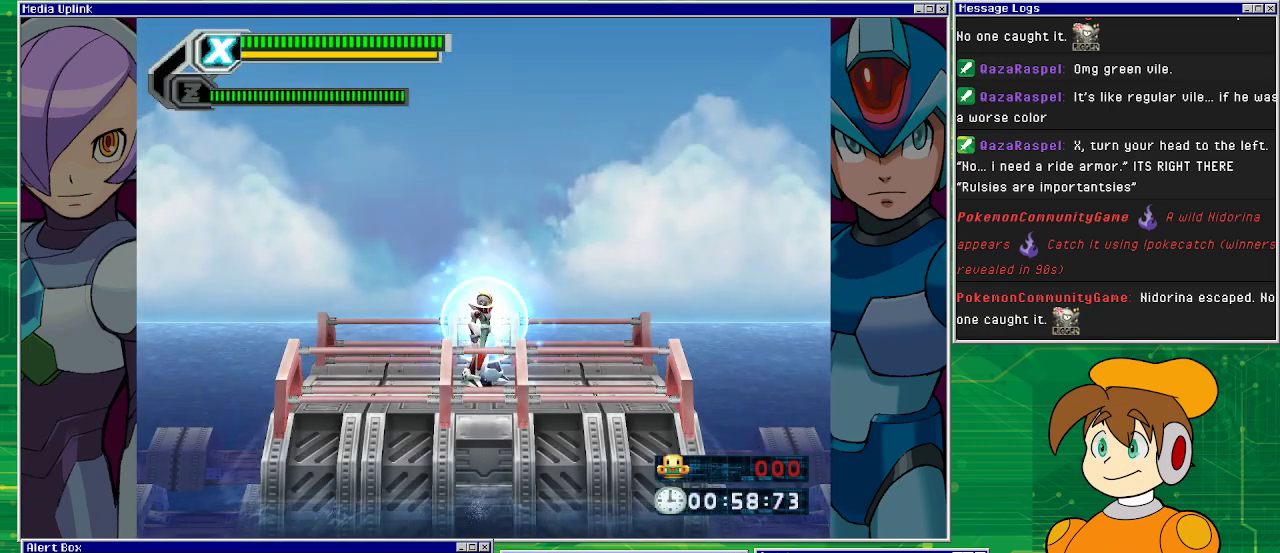
{"buttons": ["SQUARE"], "left_stick": "center", "events": []}
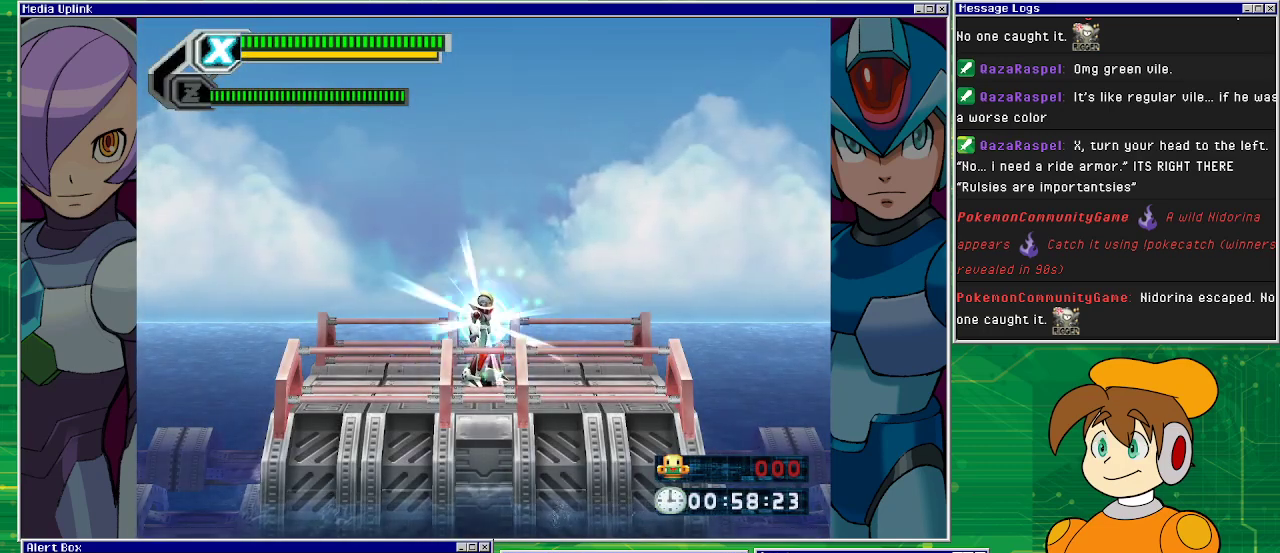
{"buttons": ["SQUARE"], "left_stick": "center", "events": []}
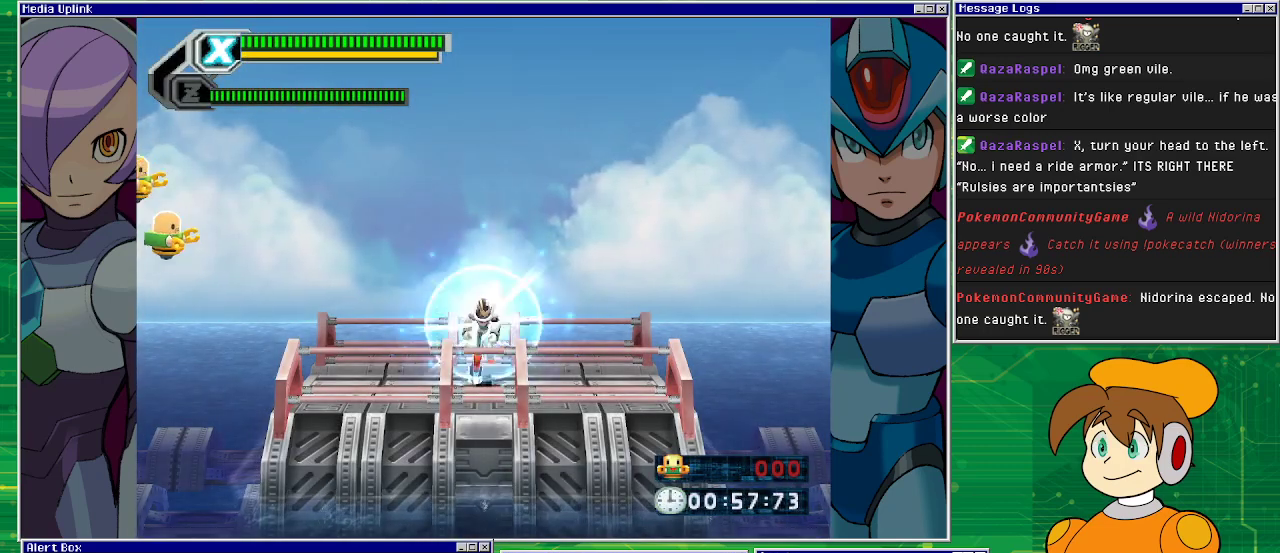
{"buttons": ["SQUARE", "DPAD_LEFT"], "left_stick": "center", "events": [[33, "DPAD_LEFT", "down"], [100, "DPAD_LEFT", "up"], [300, "DPAD_LEFT", "down"]]}
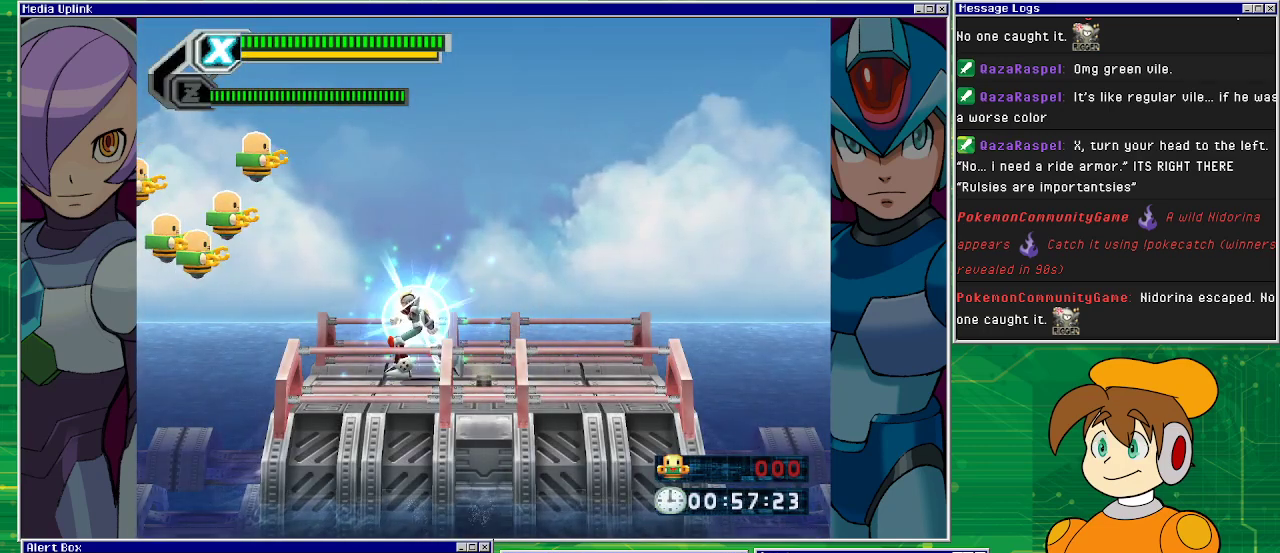
{"buttons": ["SQUARE"], "left_stick": "center", "events": [[33, "DPAD_LEFT", "up"], [100, "CROSS", "down"], [300, "CROSS", "up"], [300, "SQUARE", "up"], [400, "SQUARE", "down"]]}
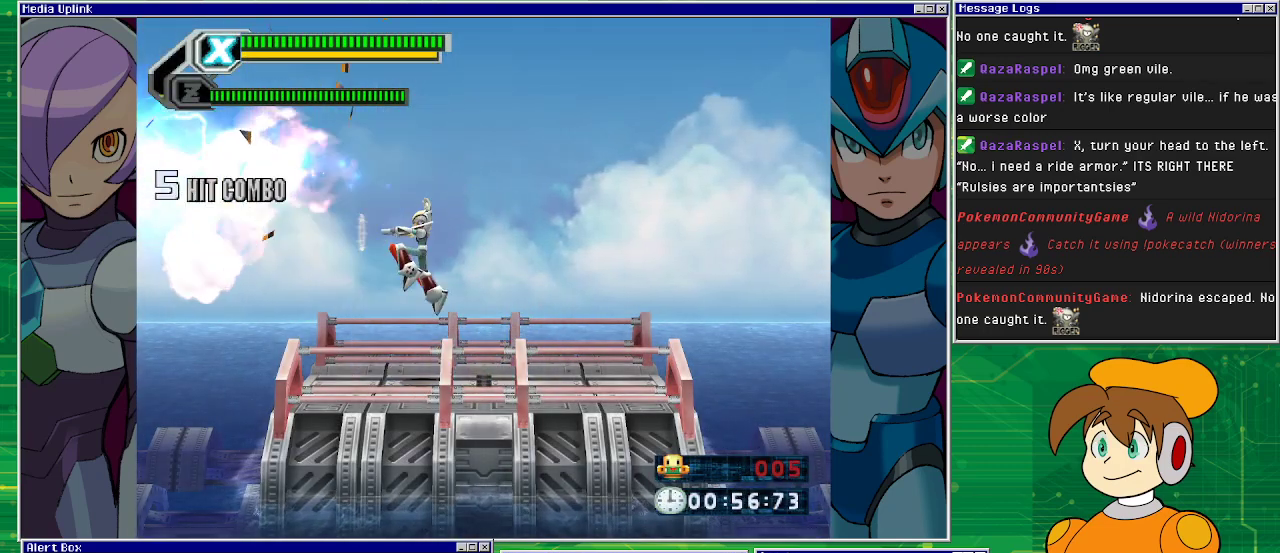
{"buttons": ["SQUARE"], "left_stick": "center", "events": []}
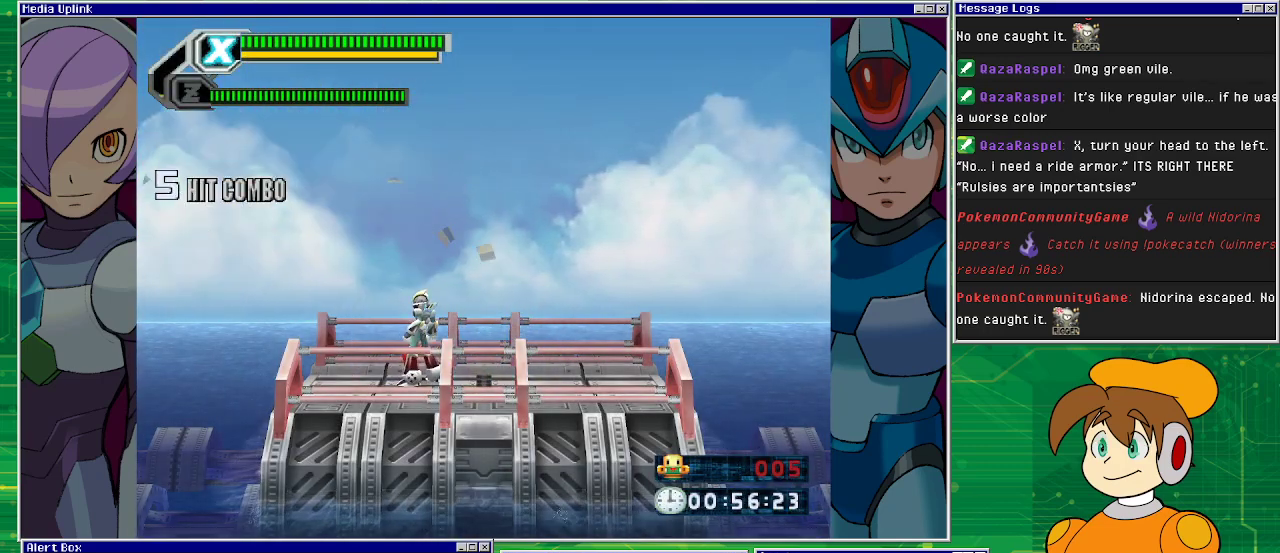
{"buttons": ["SQUARE"], "left_stick": "center", "events": [[200, "DPAD_RIGHT", "down"], [300, "DPAD_RIGHT", "up"]]}
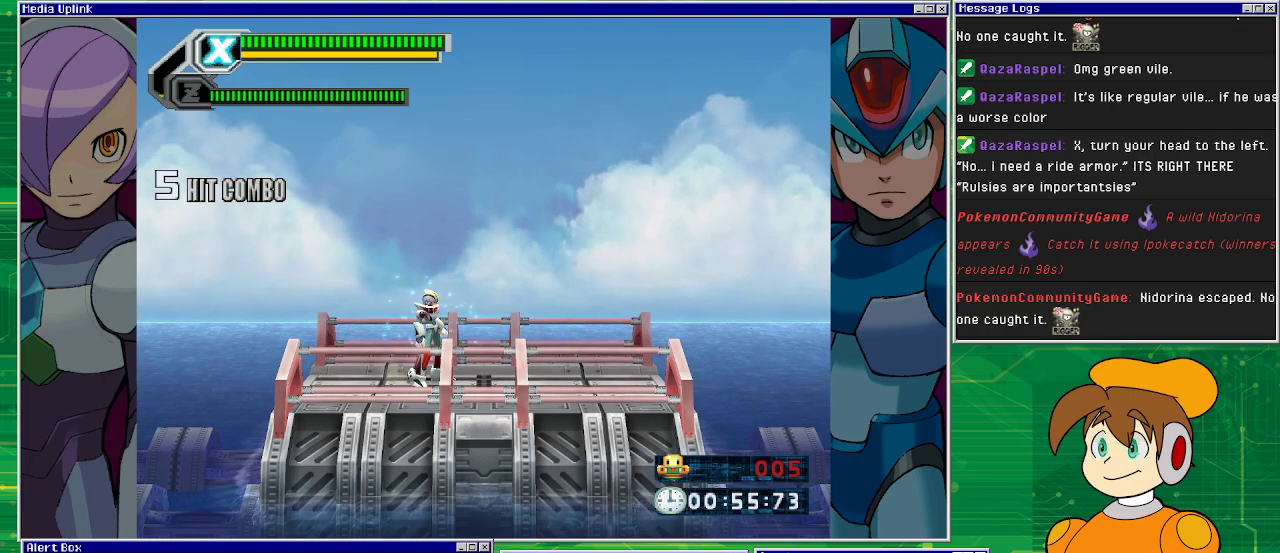
{"buttons": ["SQUARE"], "left_stick": "center", "events": [[300, "DPAD_RIGHT", "down"], [367, "DPAD_RIGHT", "up"]]}
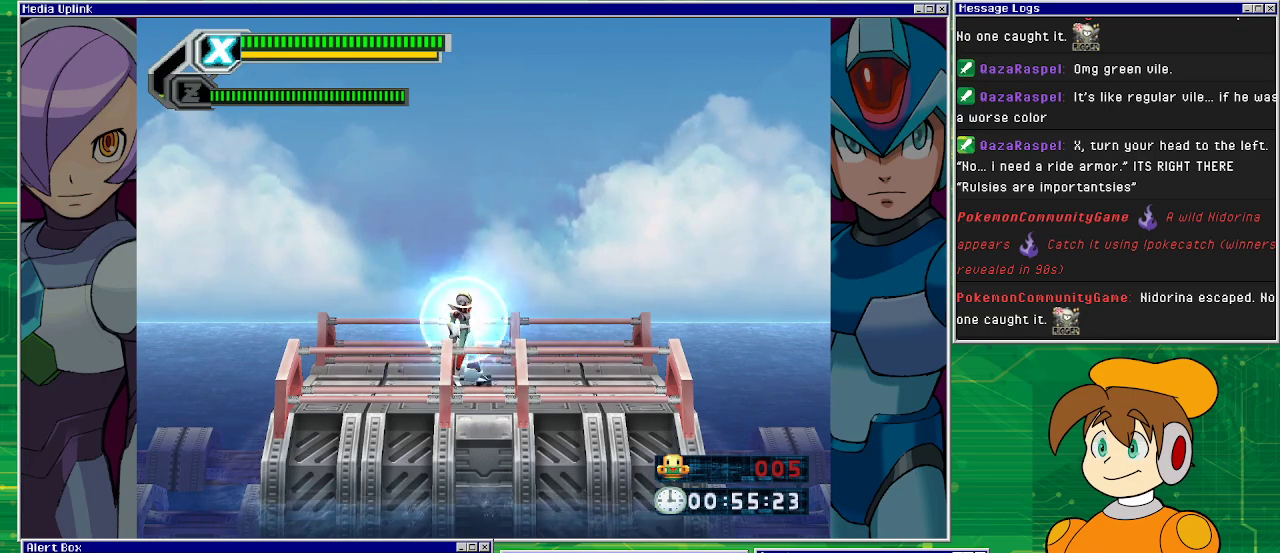
{"buttons": ["SQUARE"], "left_stick": "center", "events": []}
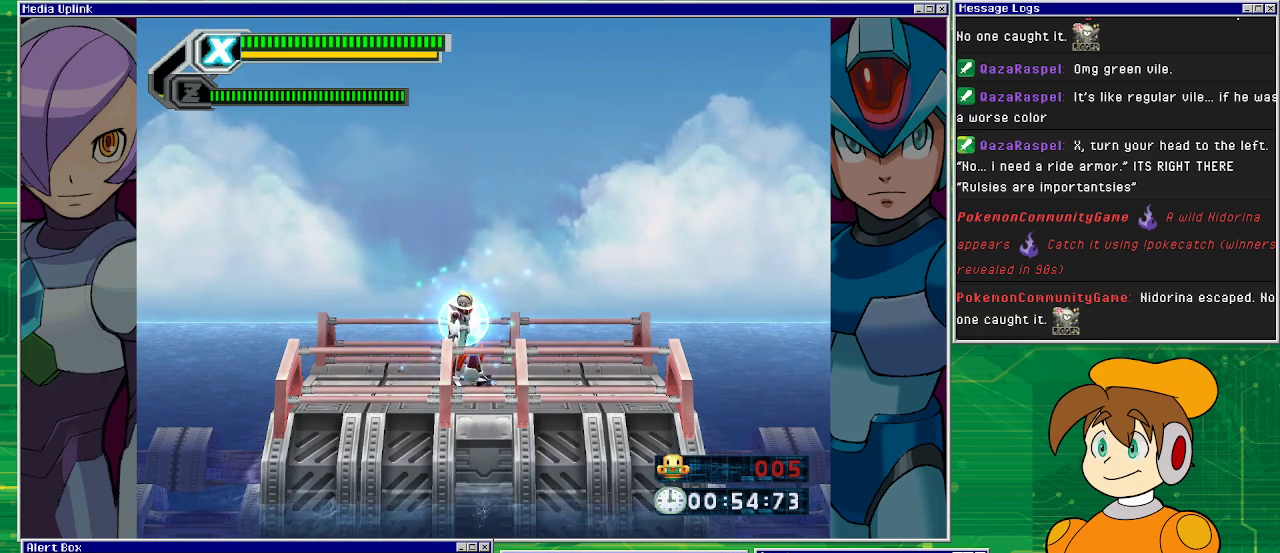
{"buttons": ["SQUARE"], "left_stick": "center", "events": []}
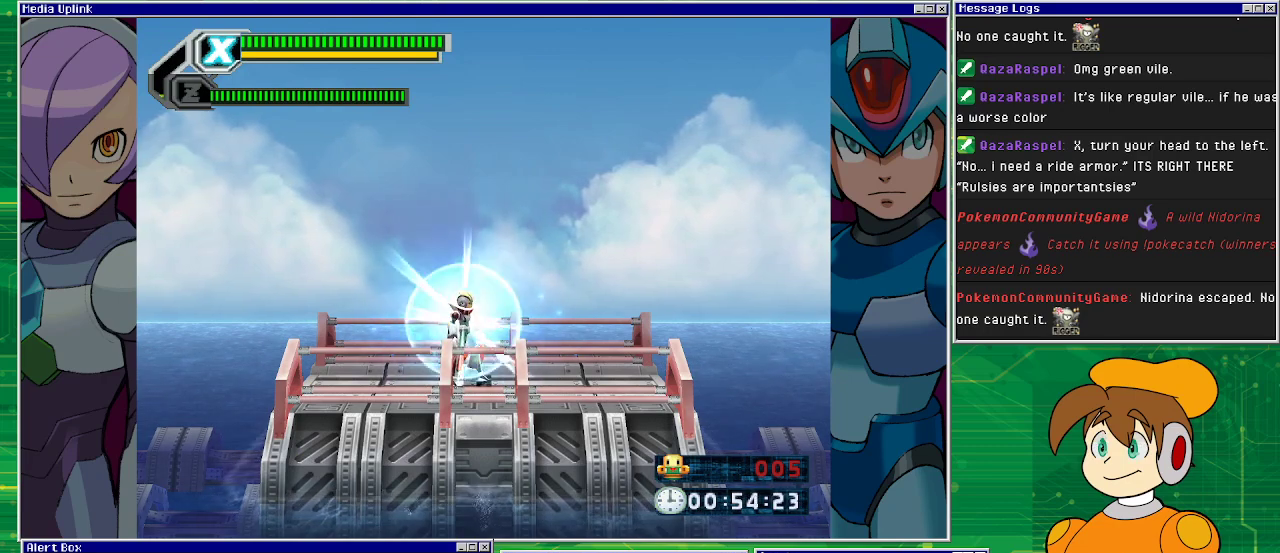
{"buttons": ["SQUARE"], "left_stick": "center", "events": []}
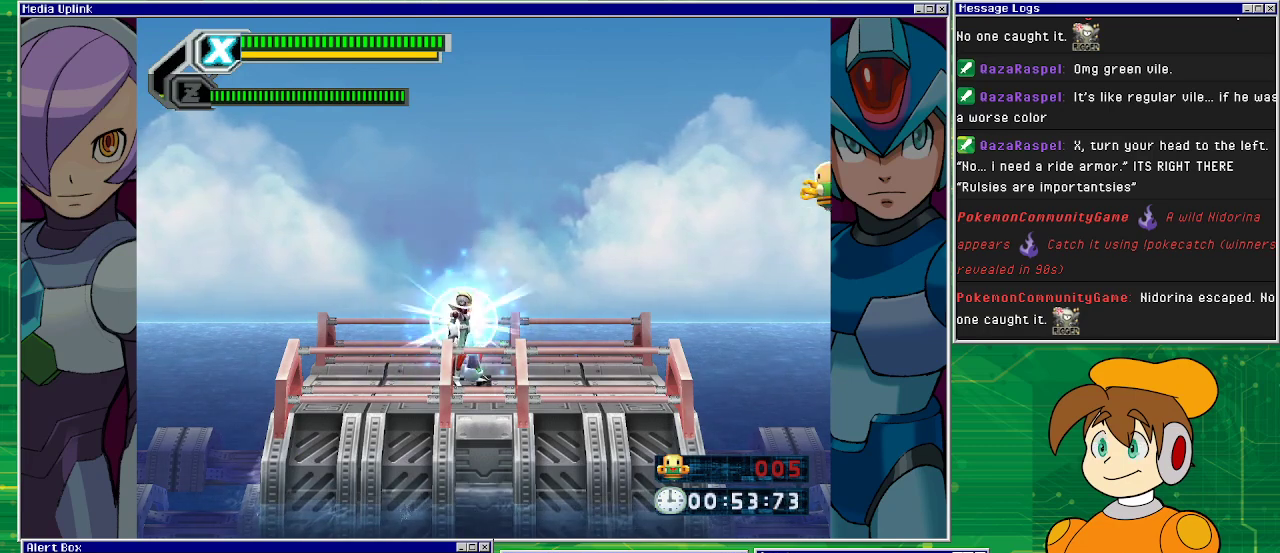
{"buttons": ["SQUARE"], "left_stick": "center", "events": []}